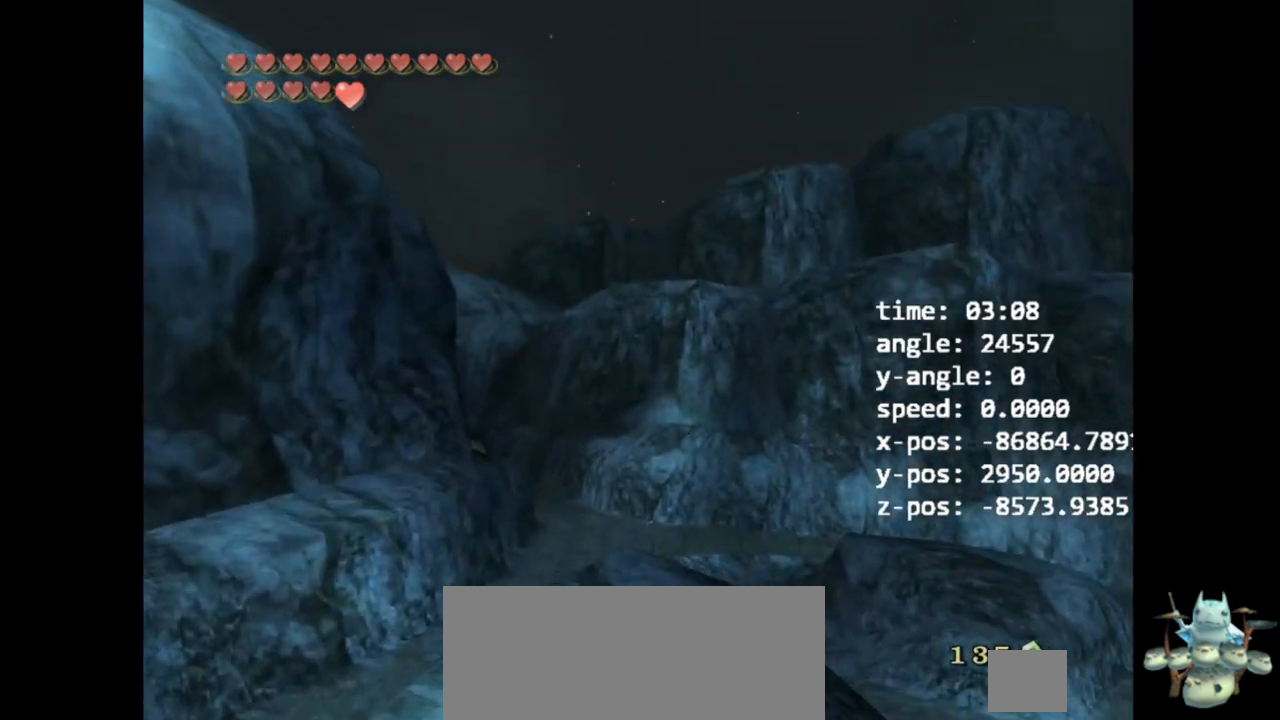
Gameplay with a controller (Nintendo layout); each line is a JSON object with the inputs held at the frame after it (dt_ms = milliseconds from this image to that frame). "events" lists button and stick changes between this image and that frame as [ms after this image, input, new state], when the widget could be followed in between. Not read: L3 R3.
{"dt_ms": 500, "buttons": ["Z"], "left_stick": "up", "right_stick": "center", "events": []}
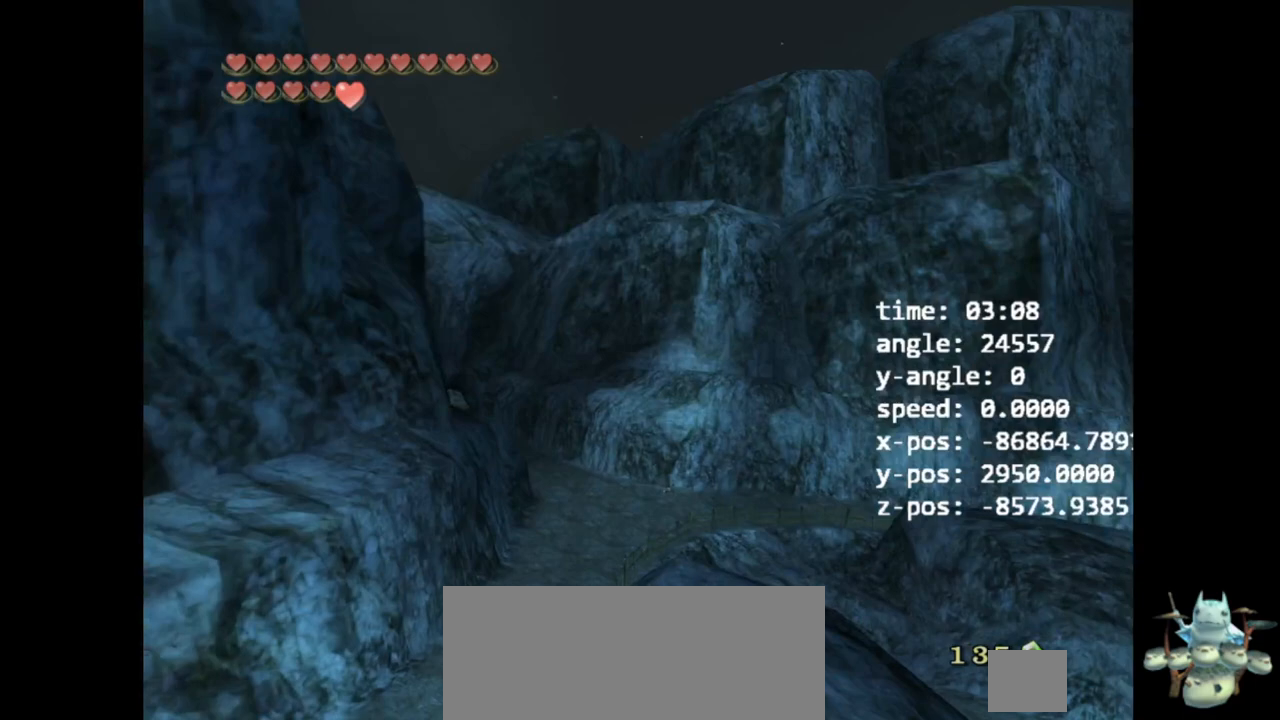
{"dt_ms": 500, "buttons": ["Z"], "left_stick": "up", "right_stick": "center", "events": []}
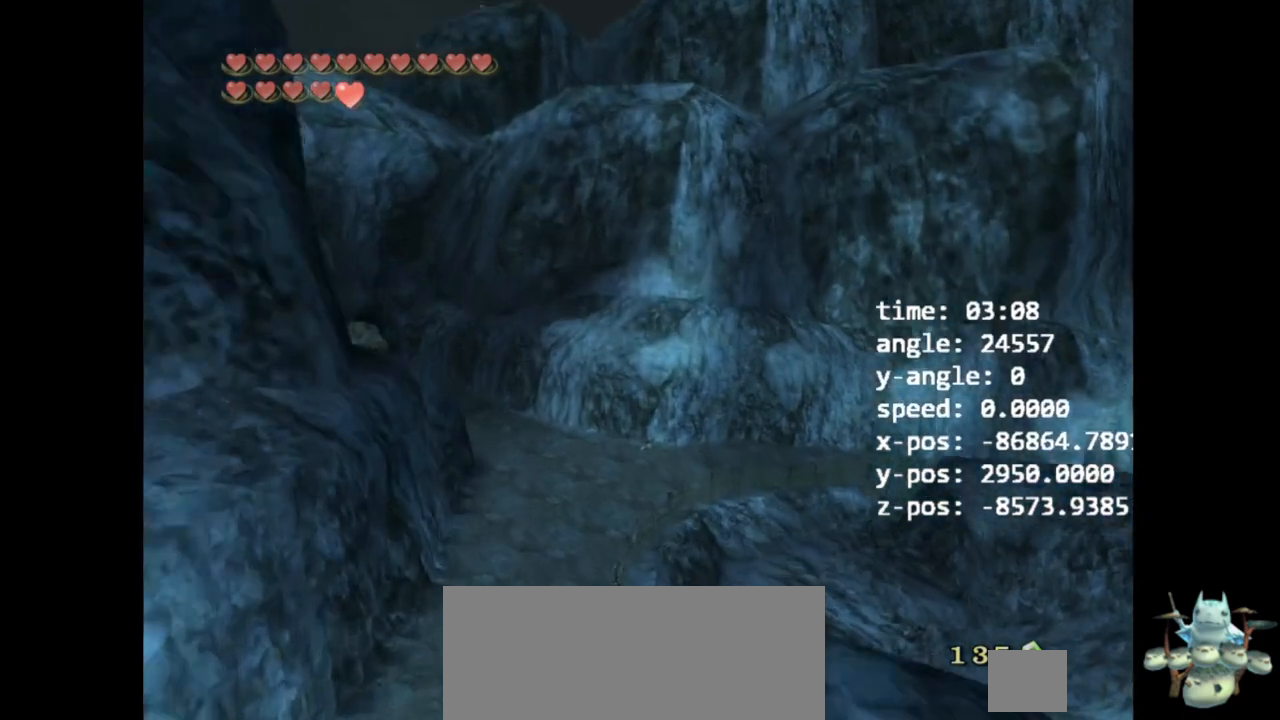
{"dt_ms": 500, "buttons": ["Z"], "left_stick": "up", "right_stick": "center", "events": []}
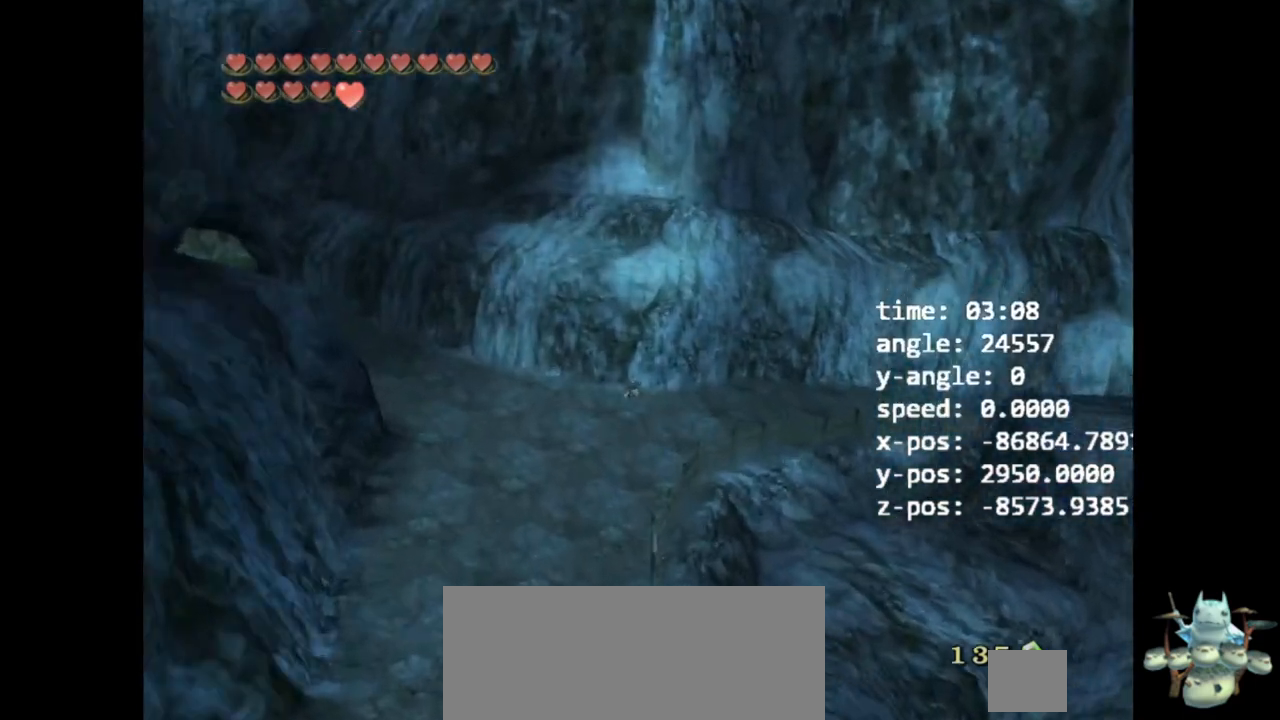
{"dt_ms": 500, "buttons": ["Z"], "left_stick": "up", "right_stick": "center", "events": []}
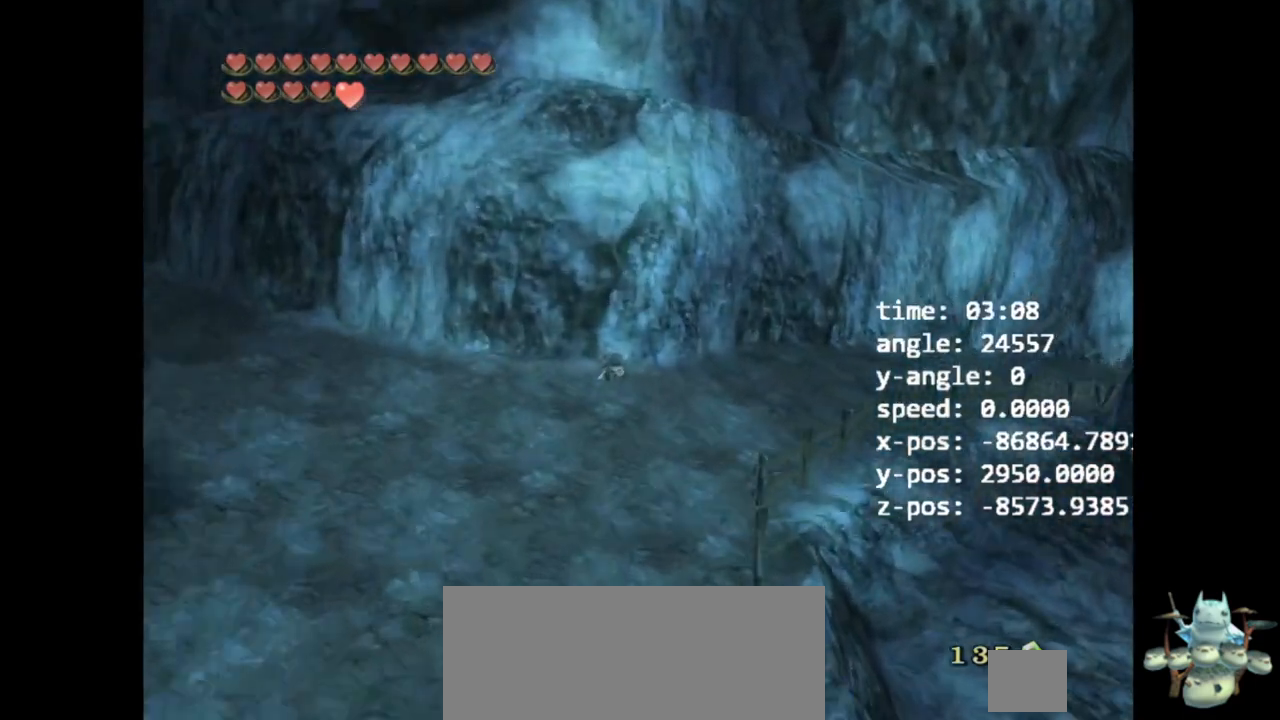
{"dt_ms": 500, "buttons": ["Z"], "left_stick": "up-left", "right_stick": "center", "events": [[200, "left_stick", "up-left"]]}
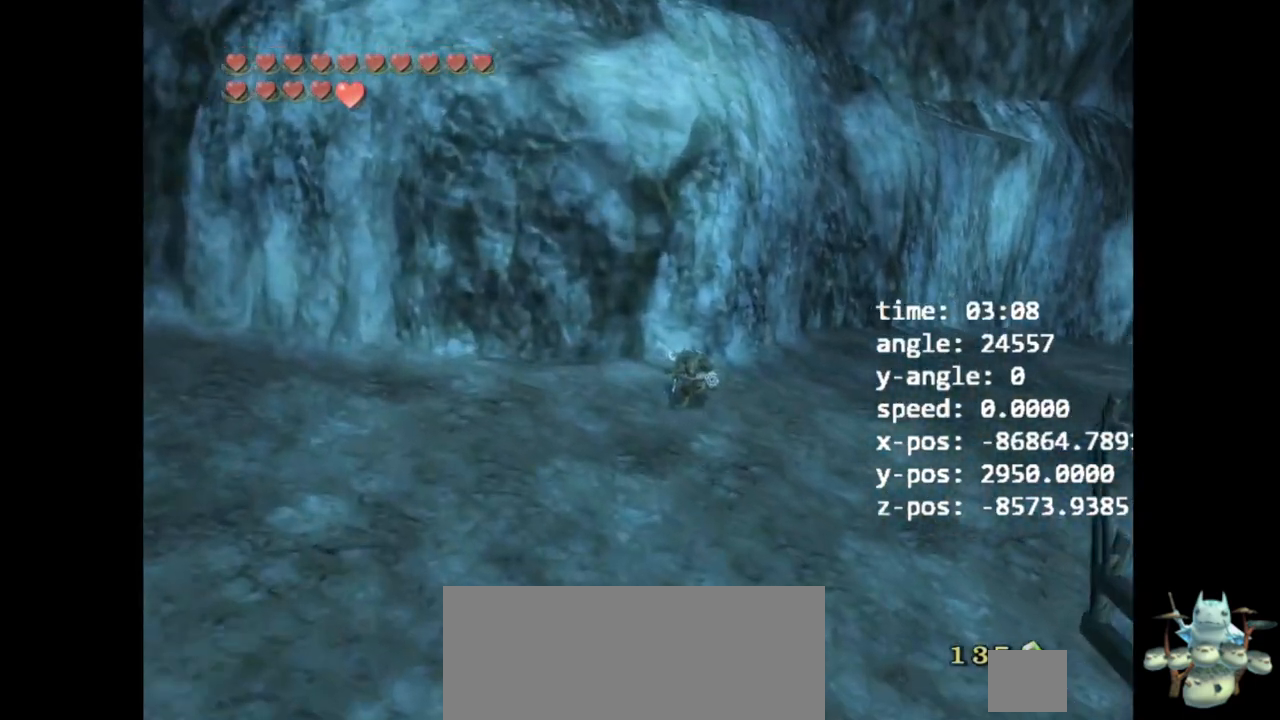
{"dt_ms": 500, "buttons": [], "left_stick": "up", "right_stick": "center", "events": [[67, "Z", "up"], [67, "left_stick", "up-right"], [267, "left_stick", "up"], [300, "Z", "down"], [400, "Z", "up"]]}
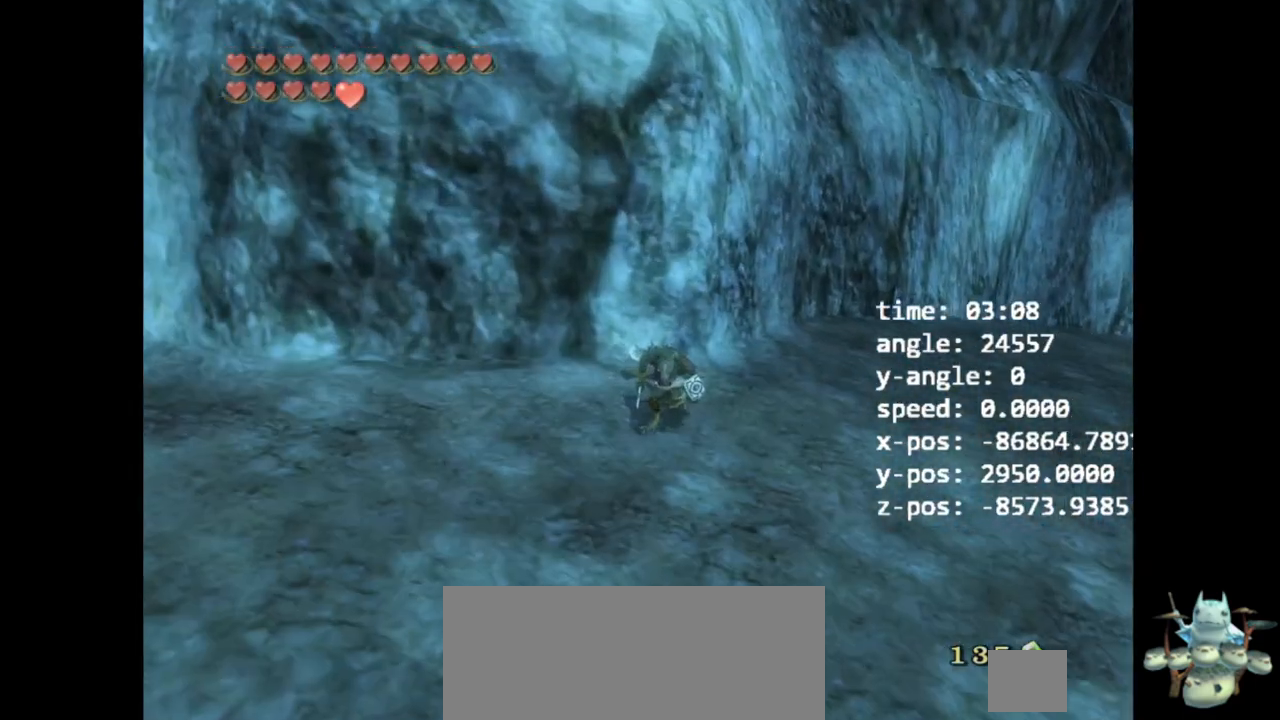
{"dt_ms": 500, "buttons": [], "left_stick": "up", "right_stick": "center", "events": [[100, "Z", "down"], [267, "Z", "up"], [267, "left_stick", "up-right"], [267, "right_stick", "down-right"], [400, "left_stick", "up"], [400, "right_stick", "center"]]}
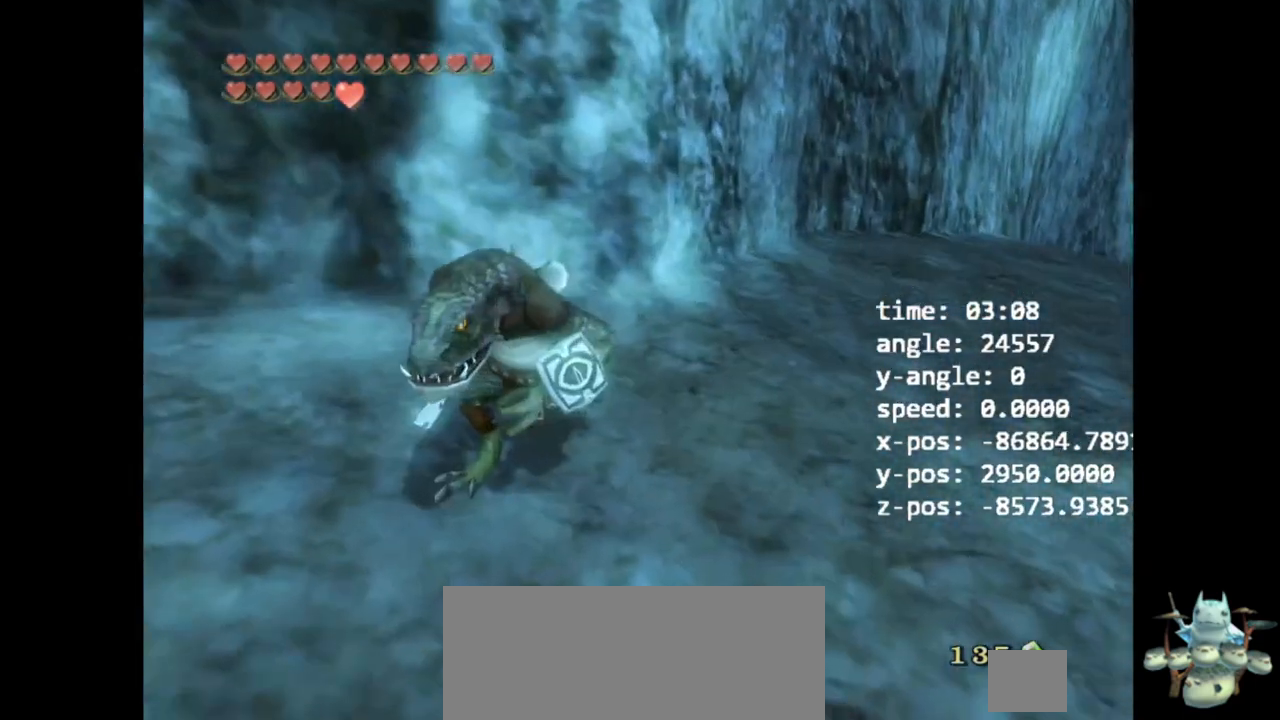
{"dt_ms": 500, "buttons": [], "left_stick": "up-left", "right_stick": "center", "events": [[133, "B", "down"], [233, "B", "up"], [300, "left_stick", "up-left"]]}
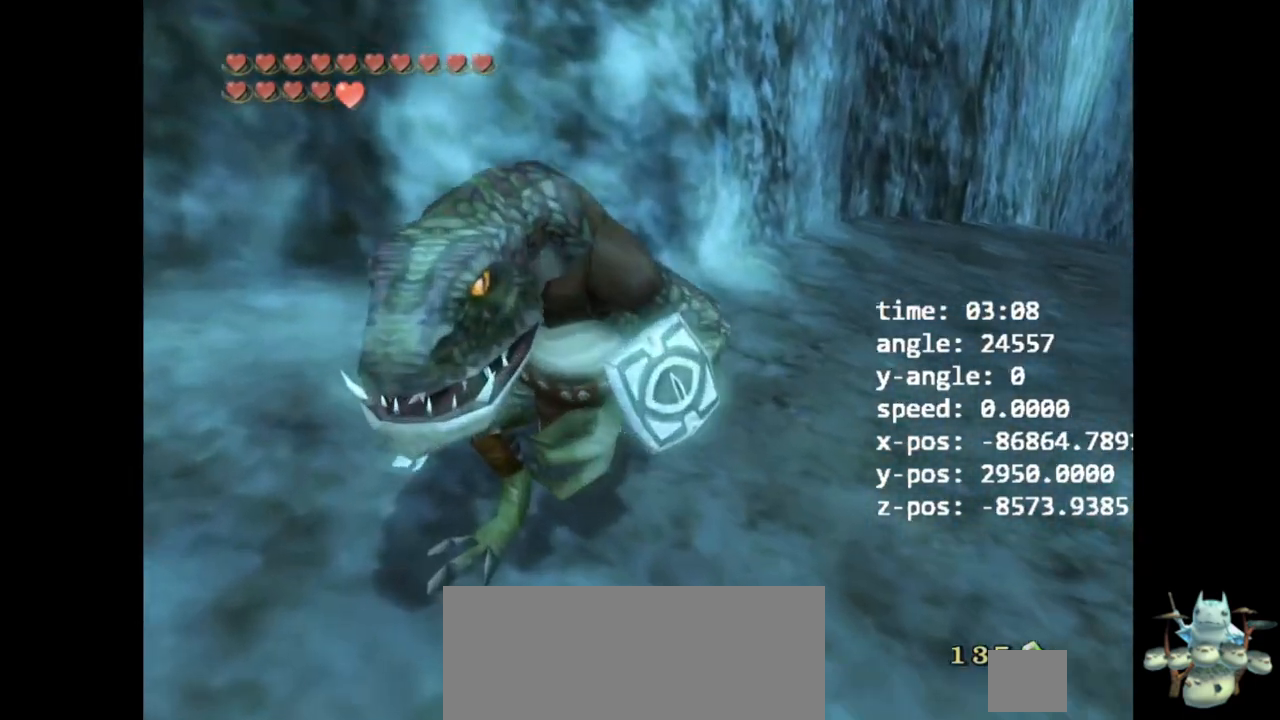
{"dt_ms": 500, "buttons": [], "left_stick": "center", "right_stick": "center", "events": [[267, "left_stick", "center"]]}
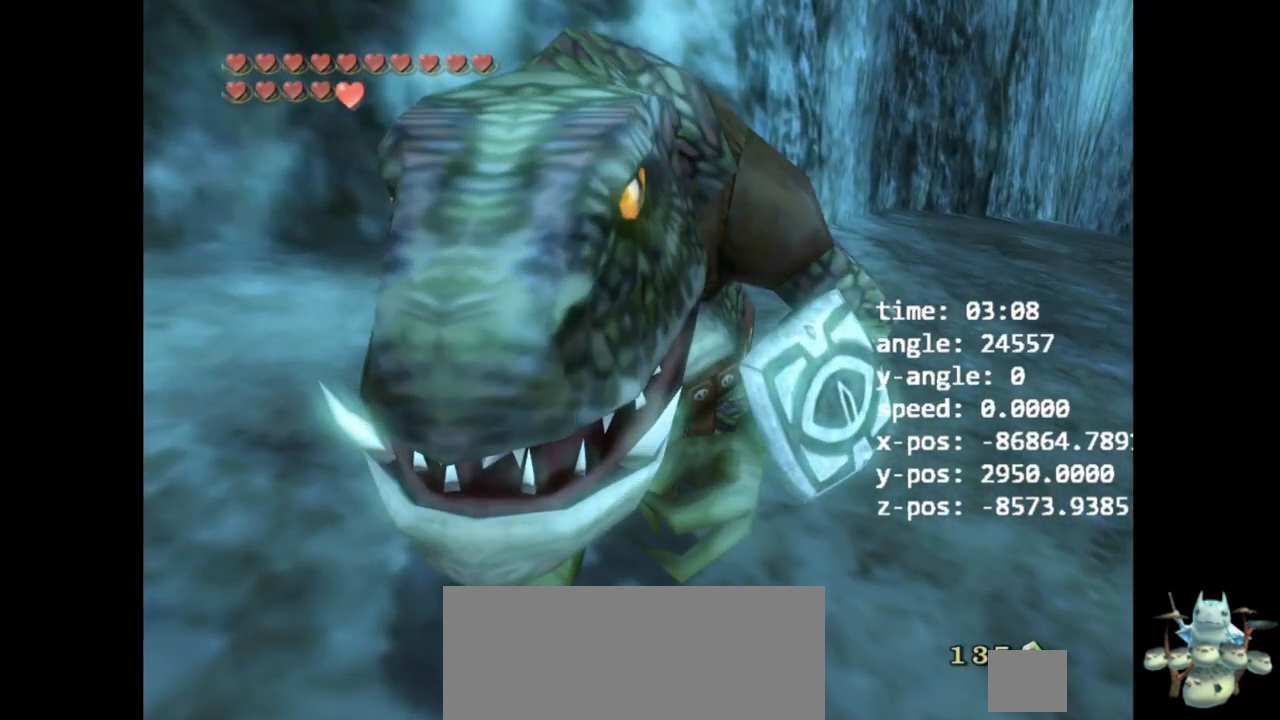
{"dt_ms": 500, "buttons": [], "left_stick": "center", "right_stick": "center", "events": []}
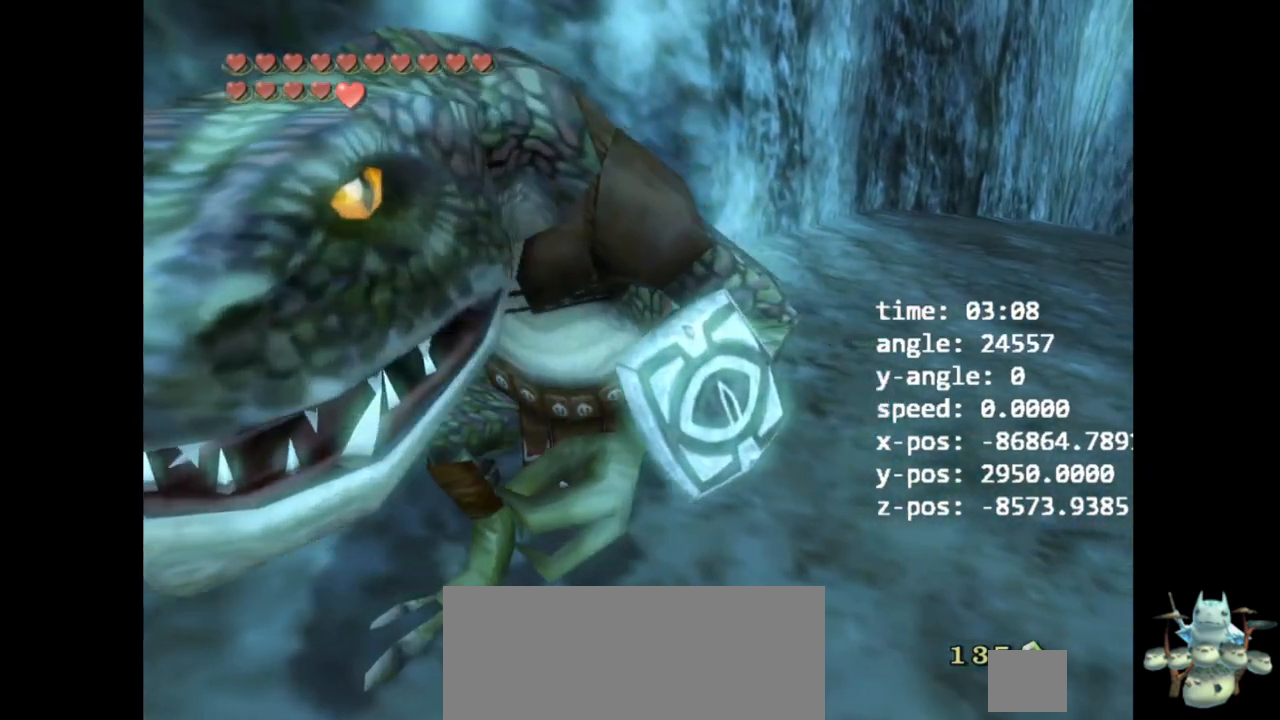
{"dt_ms": 500, "buttons": [], "left_stick": "center", "right_stick": "left", "events": [[333, "right_stick", "left"]]}
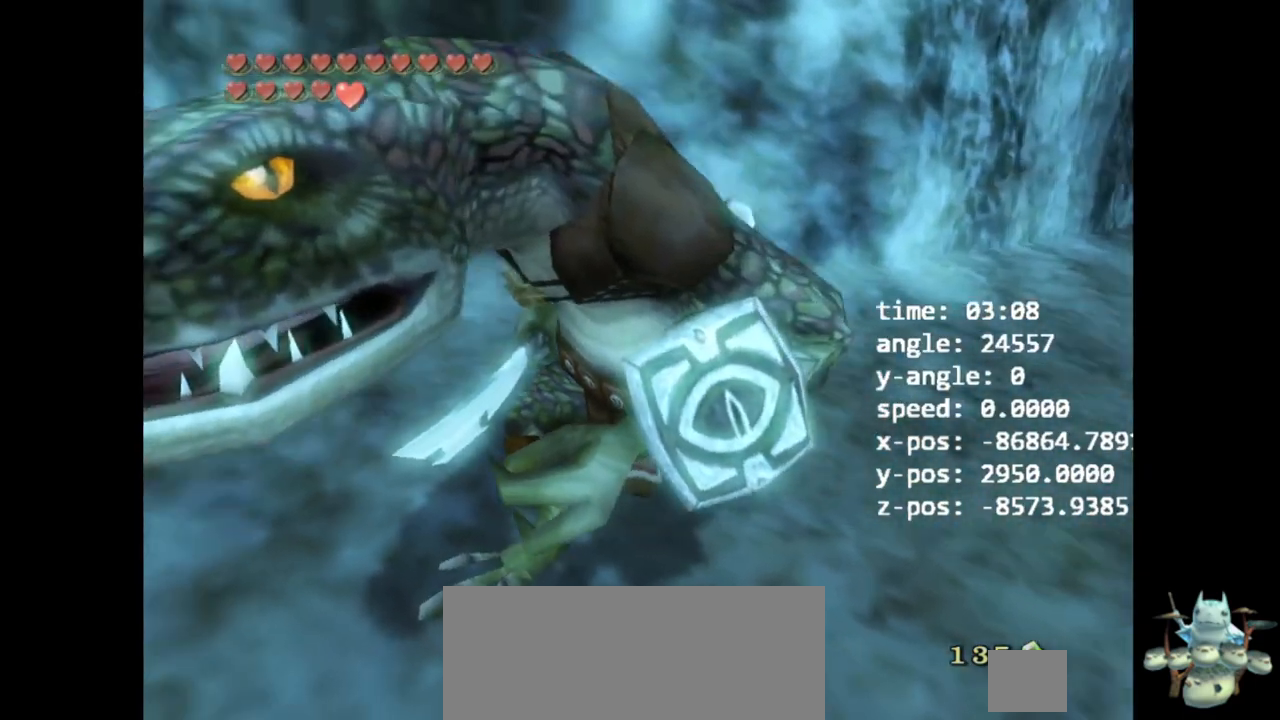
{"dt_ms": 500, "buttons": [], "left_stick": "up-left", "right_stick": "left", "events": [[500, "left_stick", "up-left"]]}
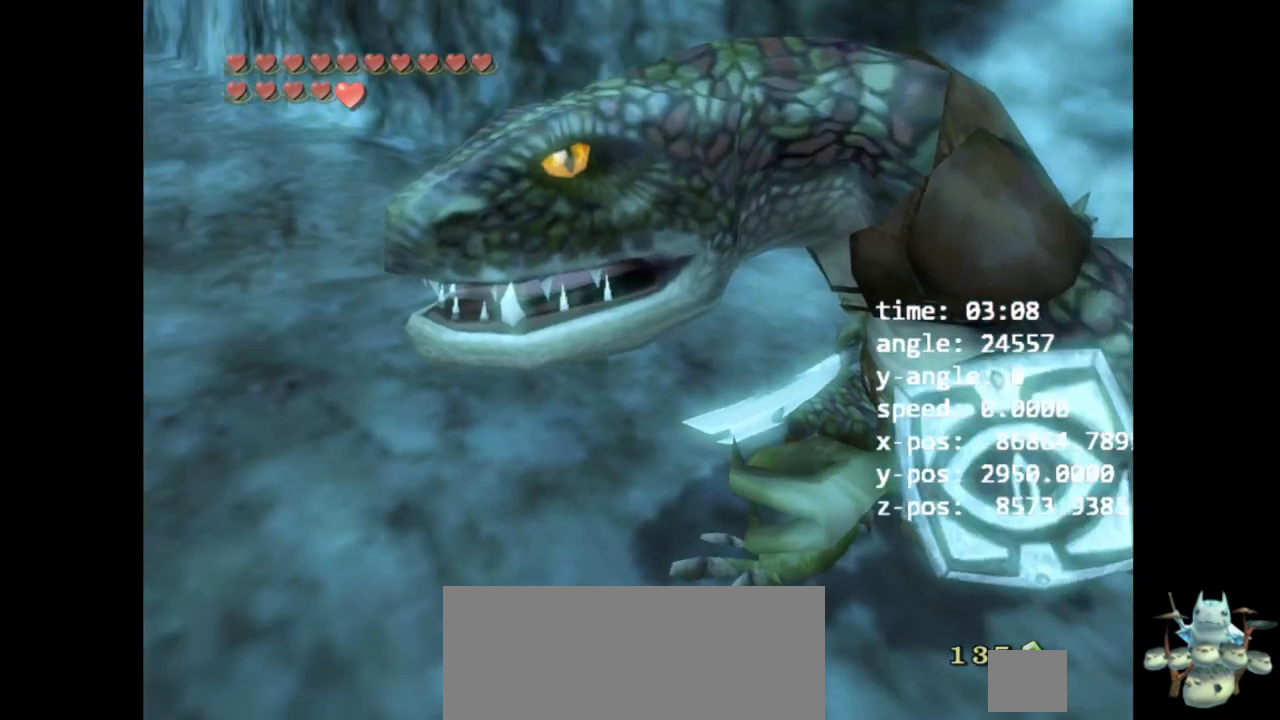
{"dt_ms": 500, "buttons": [], "left_stick": "center", "right_stick": "center", "events": [[167, "left_stick", "up"], [200, "right_stick", "center"], [300, "left_stick", "up-right"], [500, "left_stick", "center"]]}
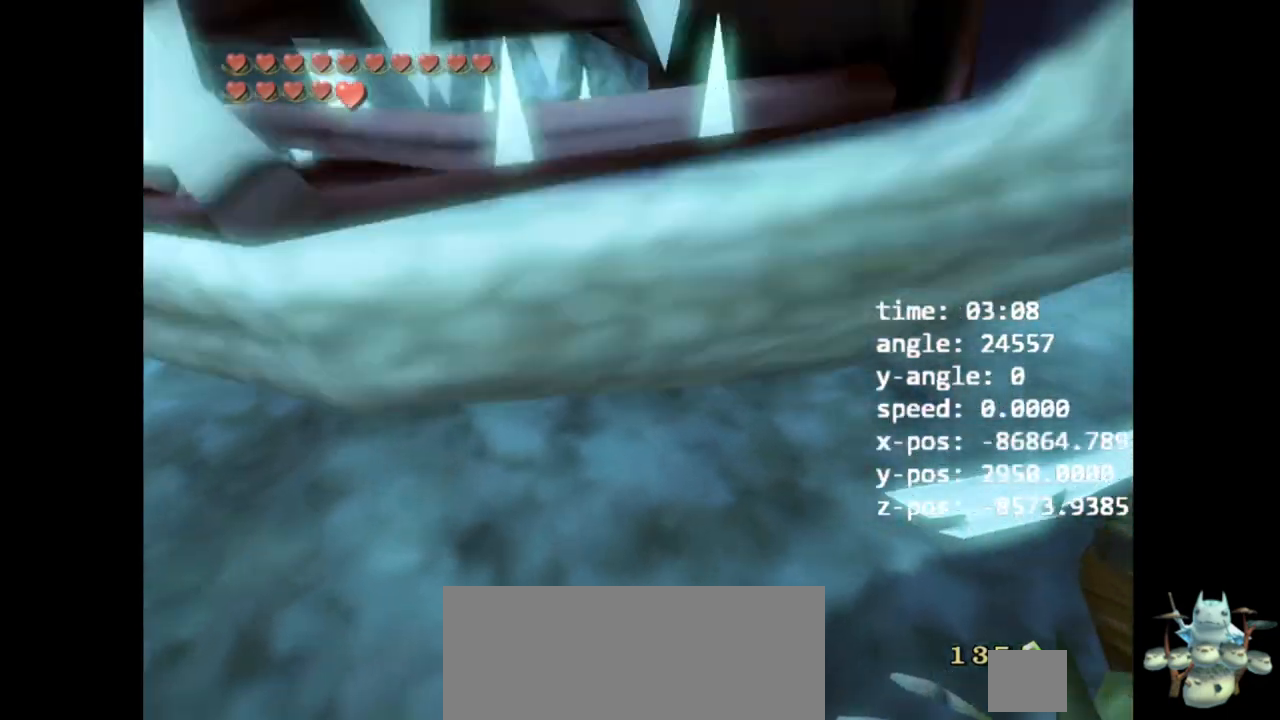
{"dt_ms": 500, "buttons": [], "left_stick": "center", "right_stick": "center", "events": []}
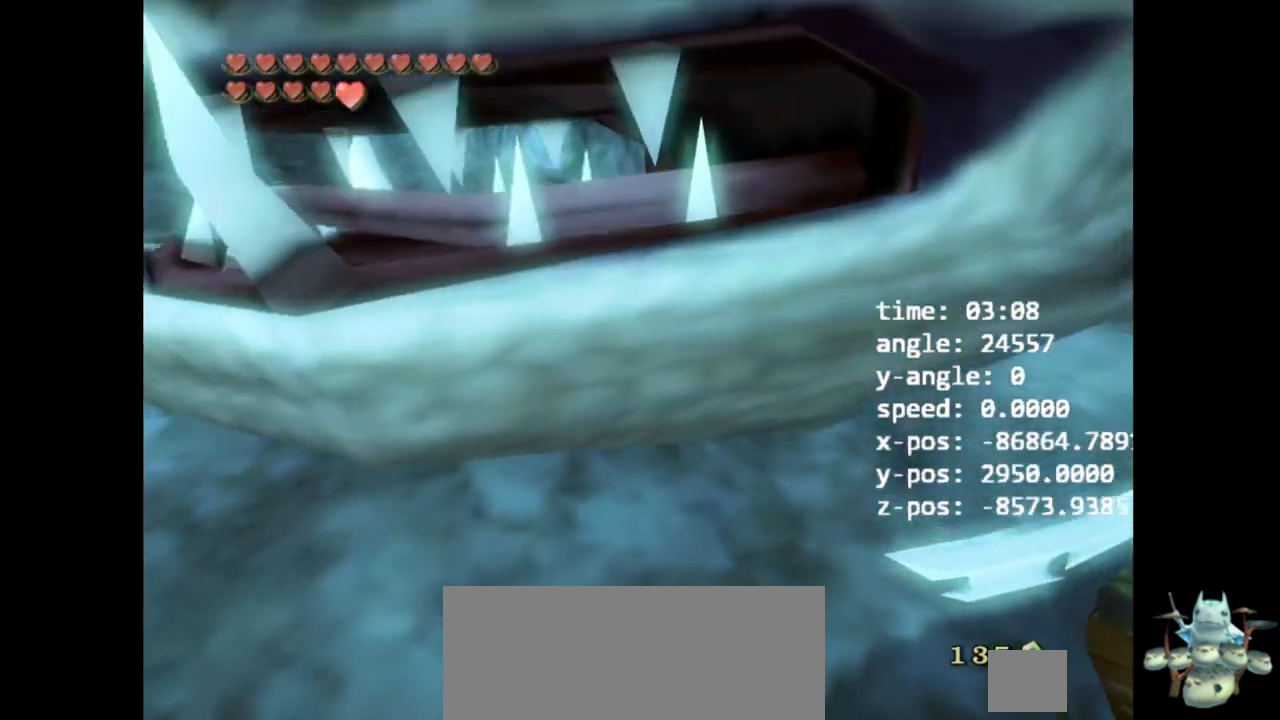
{"dt_ms": 500, "buttons": [], "left_stick": "center", "right_stick": "center", "events": []}
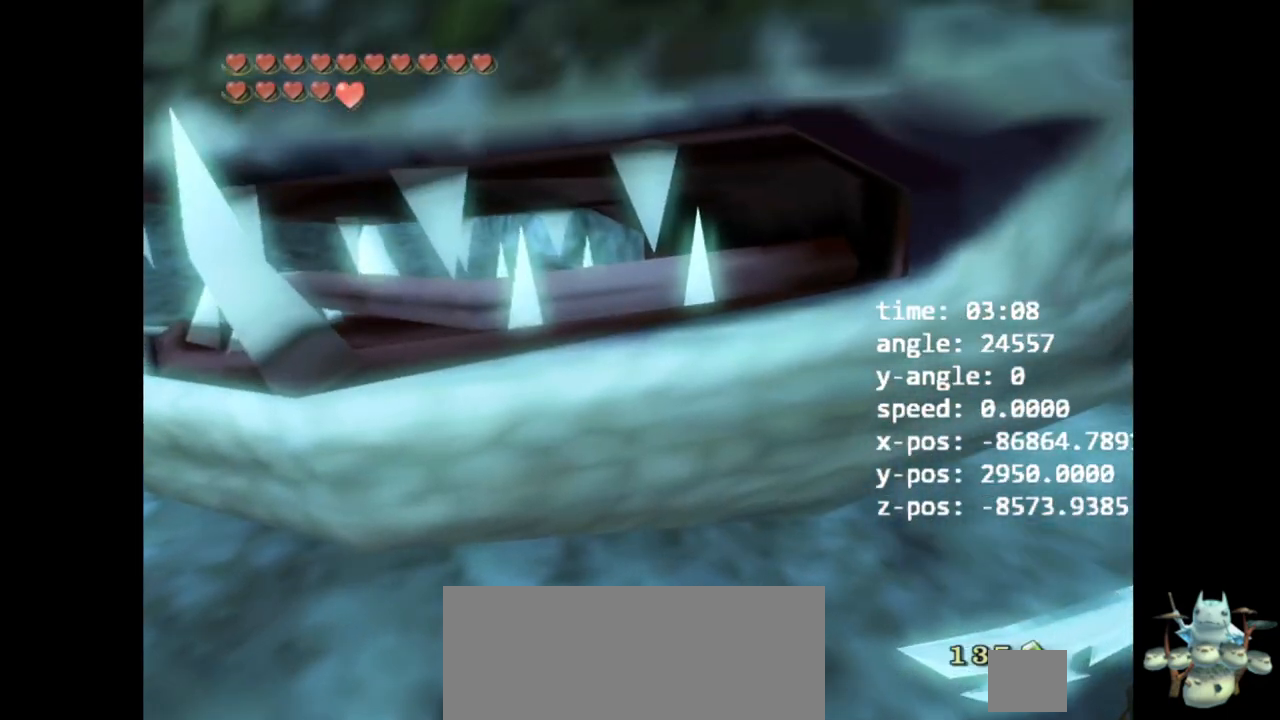
{"dt_ms": 500, "buttons": [], "left_stick": "center", "right_stick": "center"}
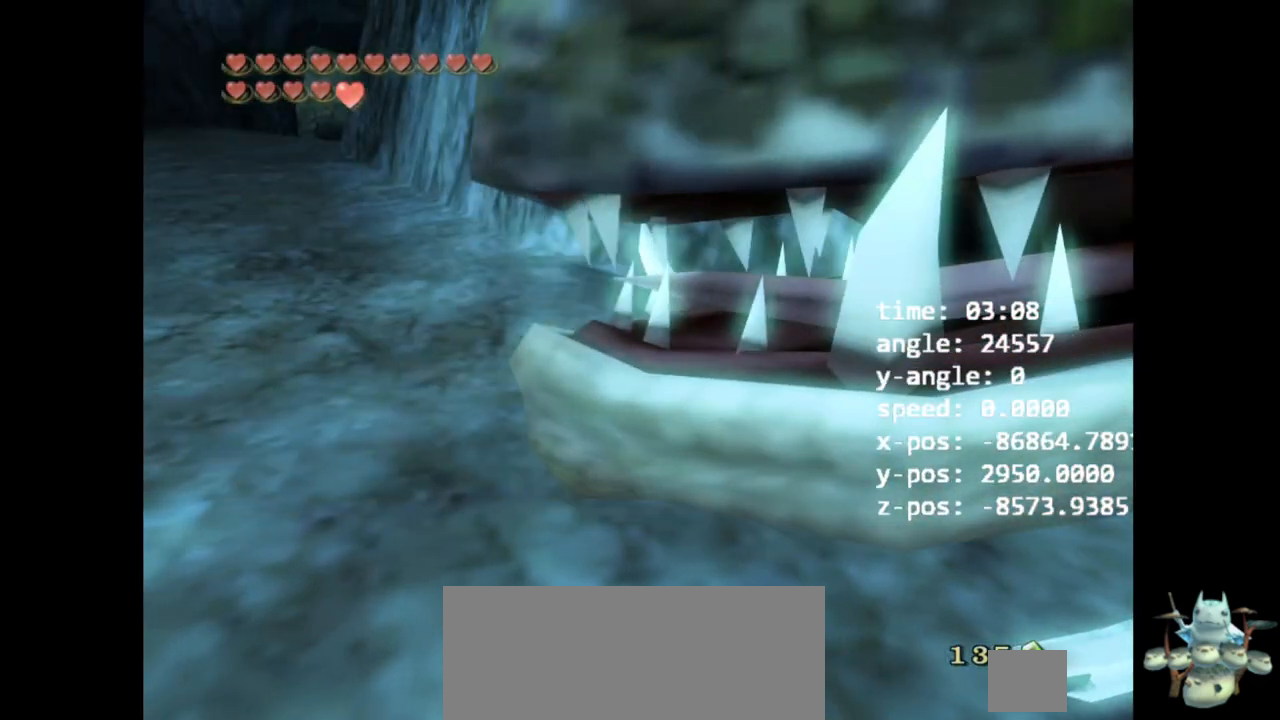
{"dt_ms": 500, "buttons": [], "left_stick": "center", "right_stick": "center", "events": [[100, "left_stick", "right"], [200, "left_stick", "center"]]}
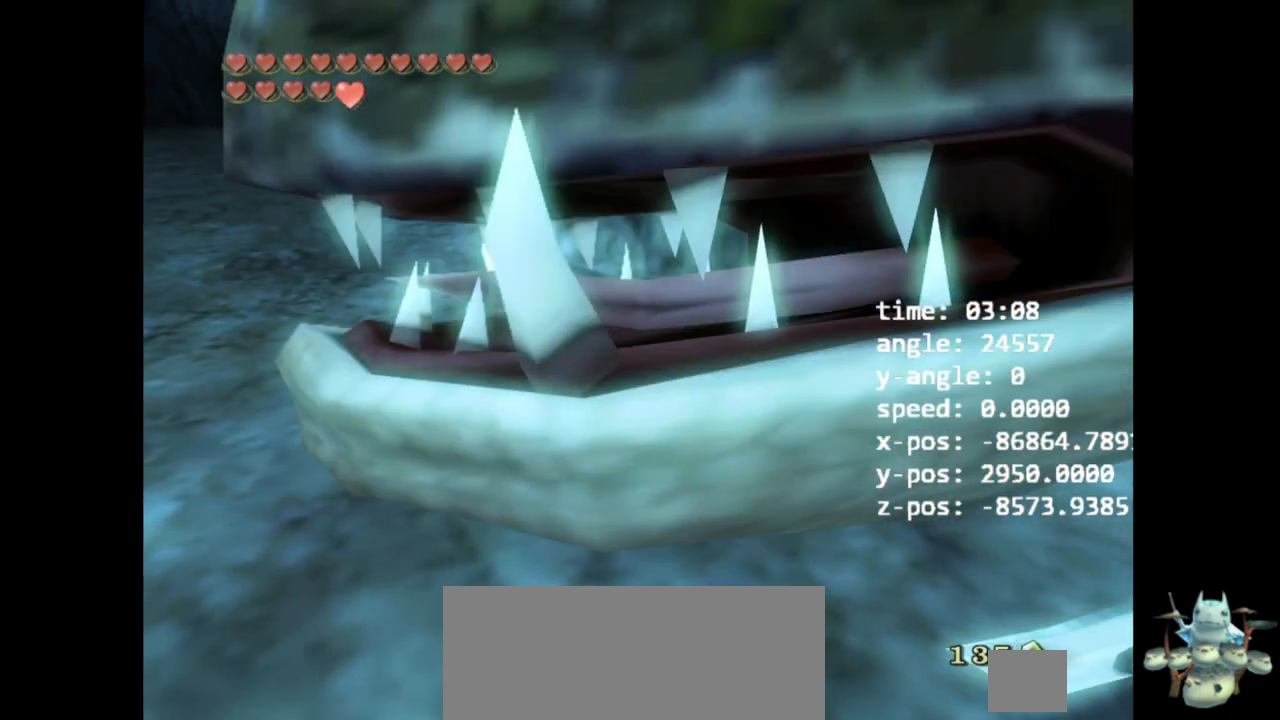
{"dt_ms": 500, "buttons": [], "left_stick": "center", "right_stick": "right", "events": [[367, "right_stick", "right"]]}
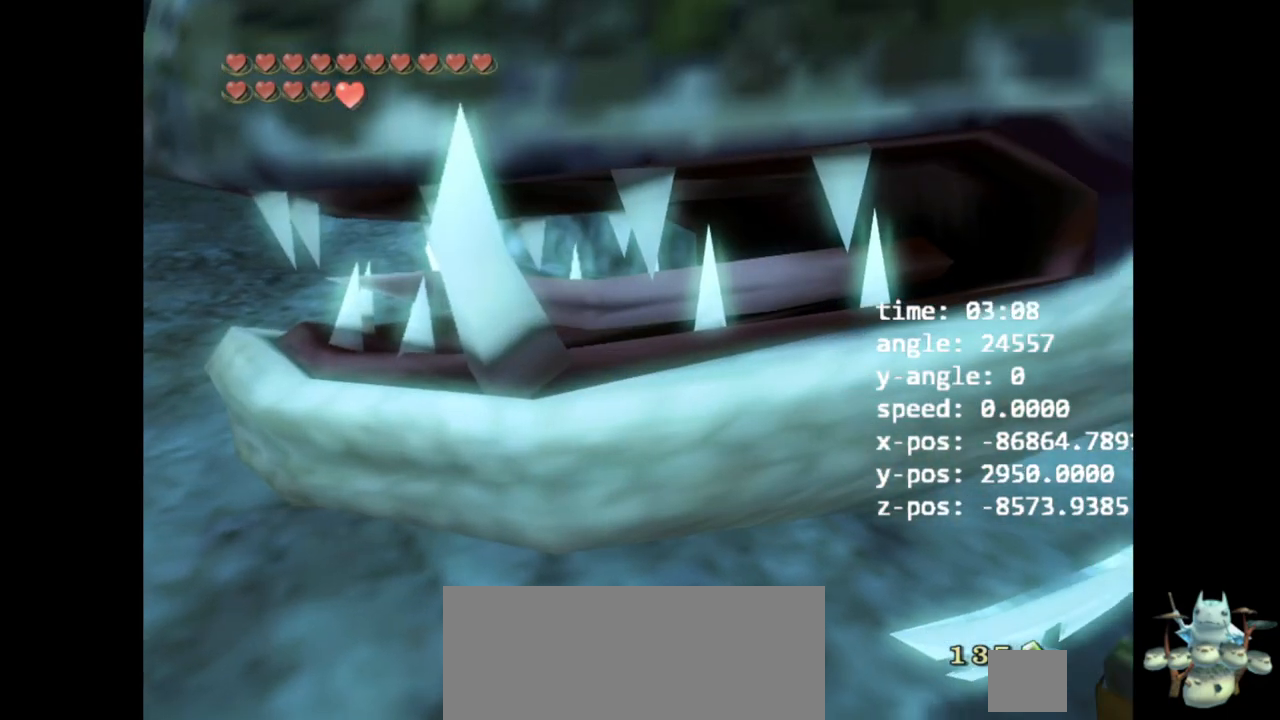
{"dt_ms": 1000, "buttons": [], "left_stick": "center", "right_stick": "center"}
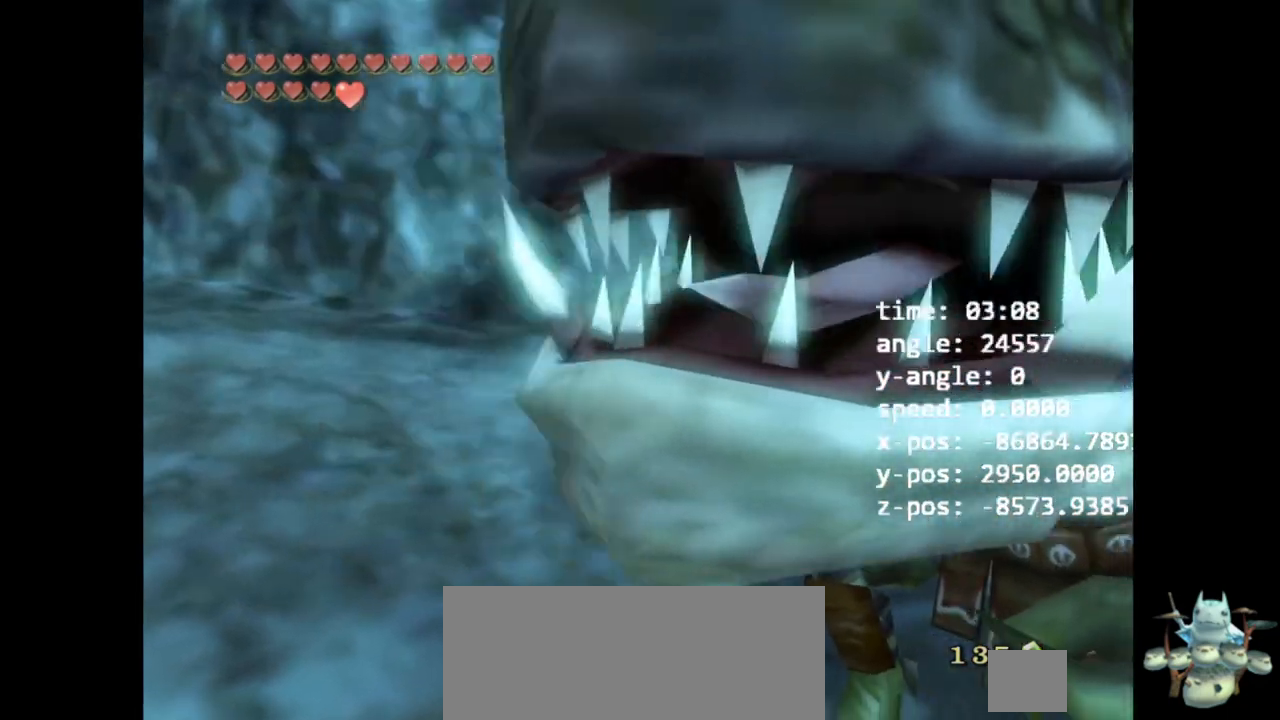
{"dt_ms": 500, "buttons": [], "left_stick": "center", "right_stick": "center", "events": []}
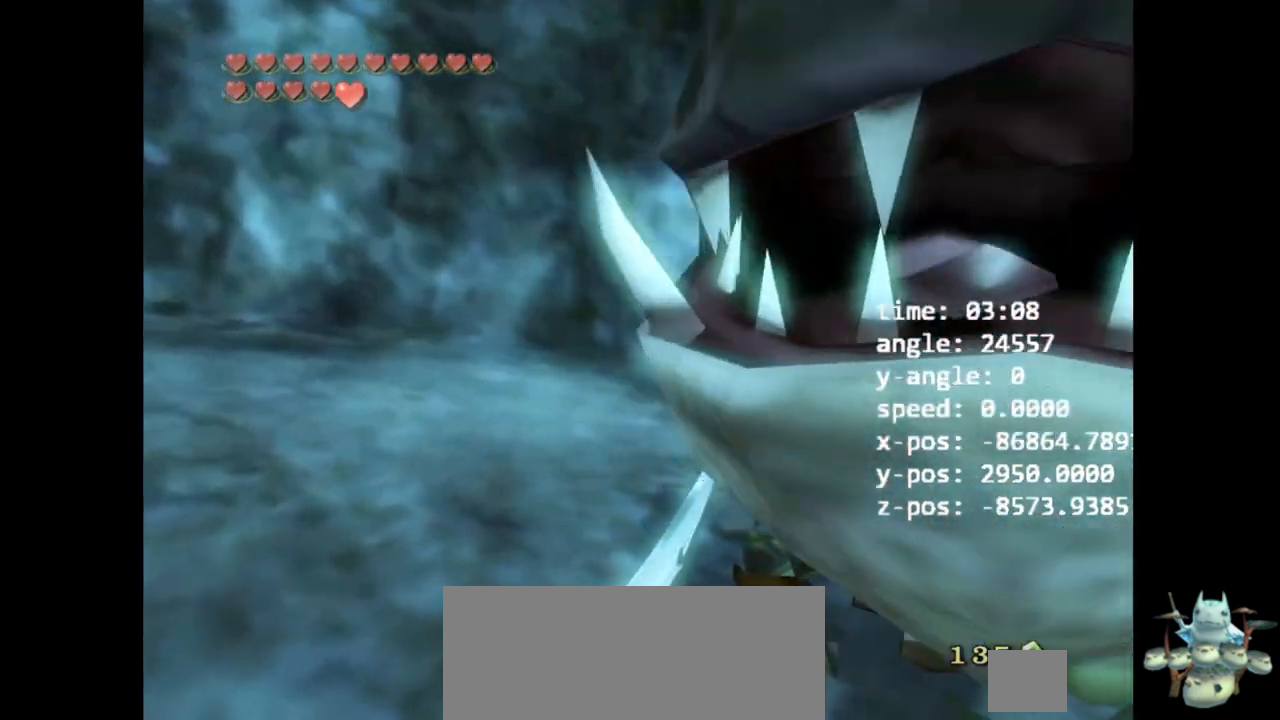
{"dt_ms": 500, "buttons": ["Z"], "left_stick": "center", "right_stick": "right"}
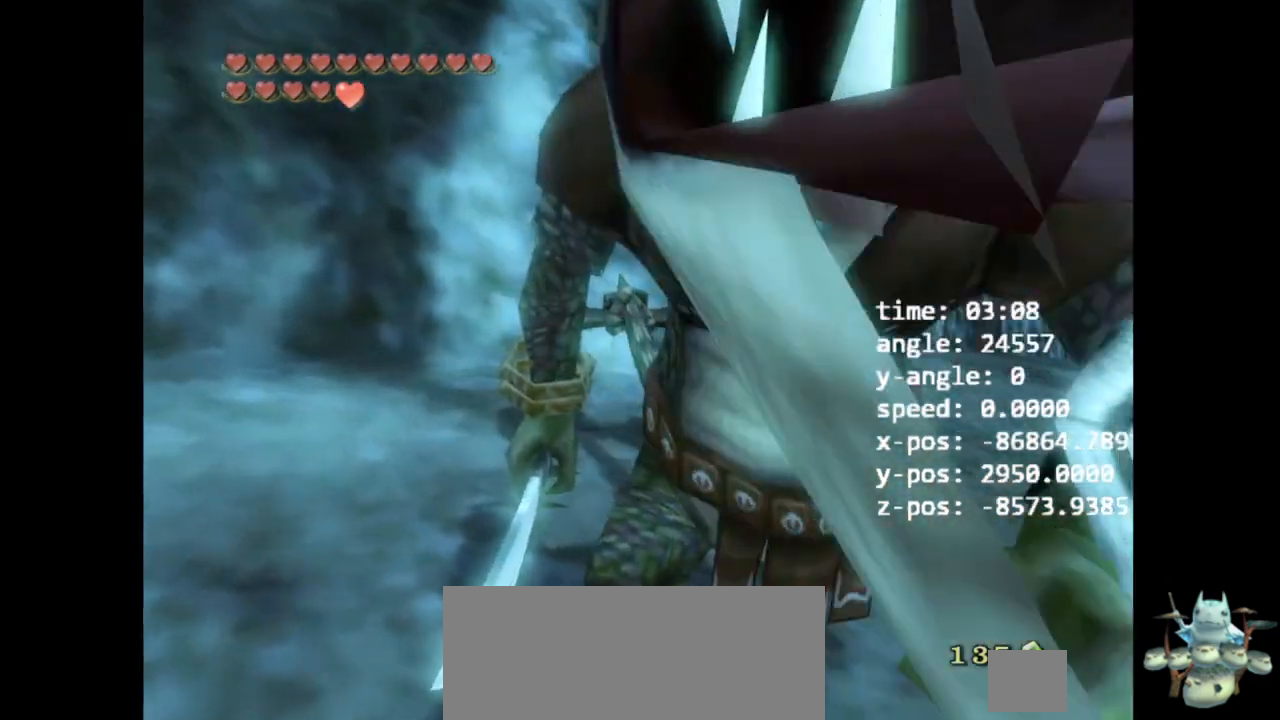
{"dt_ms": 500, "buttons": [], "left_stick": "center", "right_stick": "center", "events": [[67, "Z", "up"], [233, "left_stick", "right"], [233, "right_stick", "center"], [433, "left_stick", "center"]]}
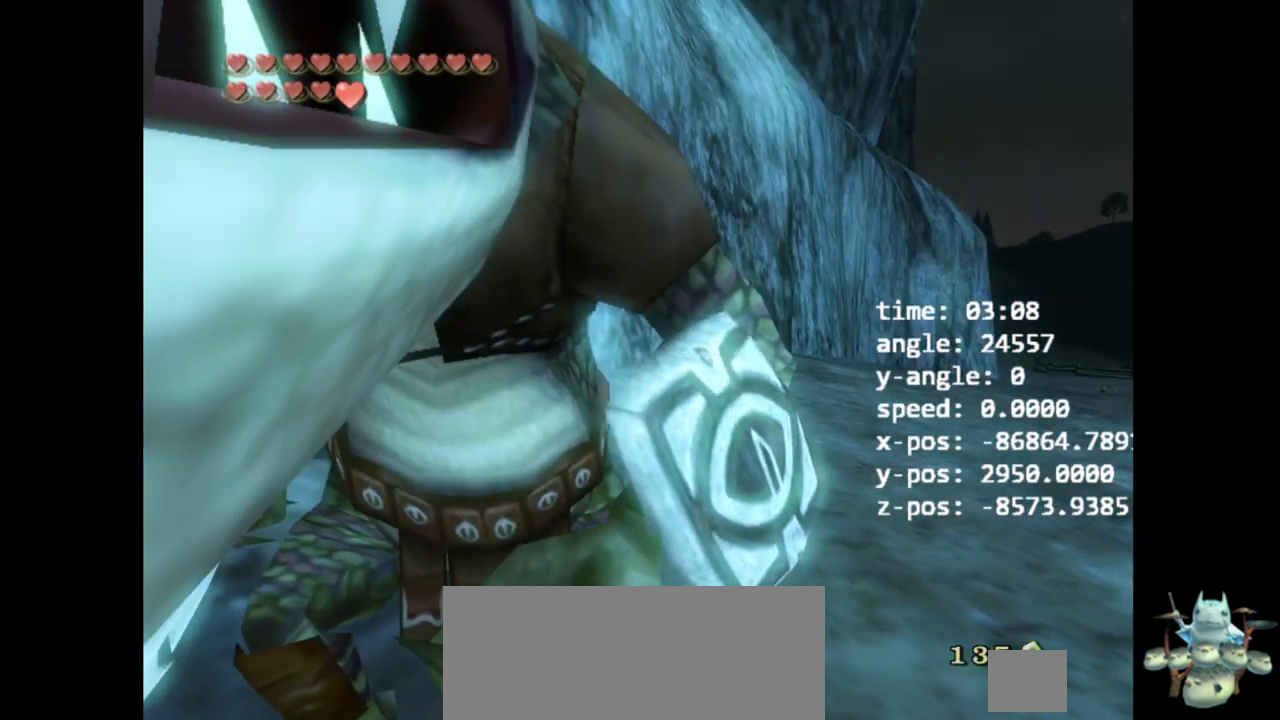
{"dt_ms": 1000, "buttons": [], "left_stick": "center", "right_stick": "center"}
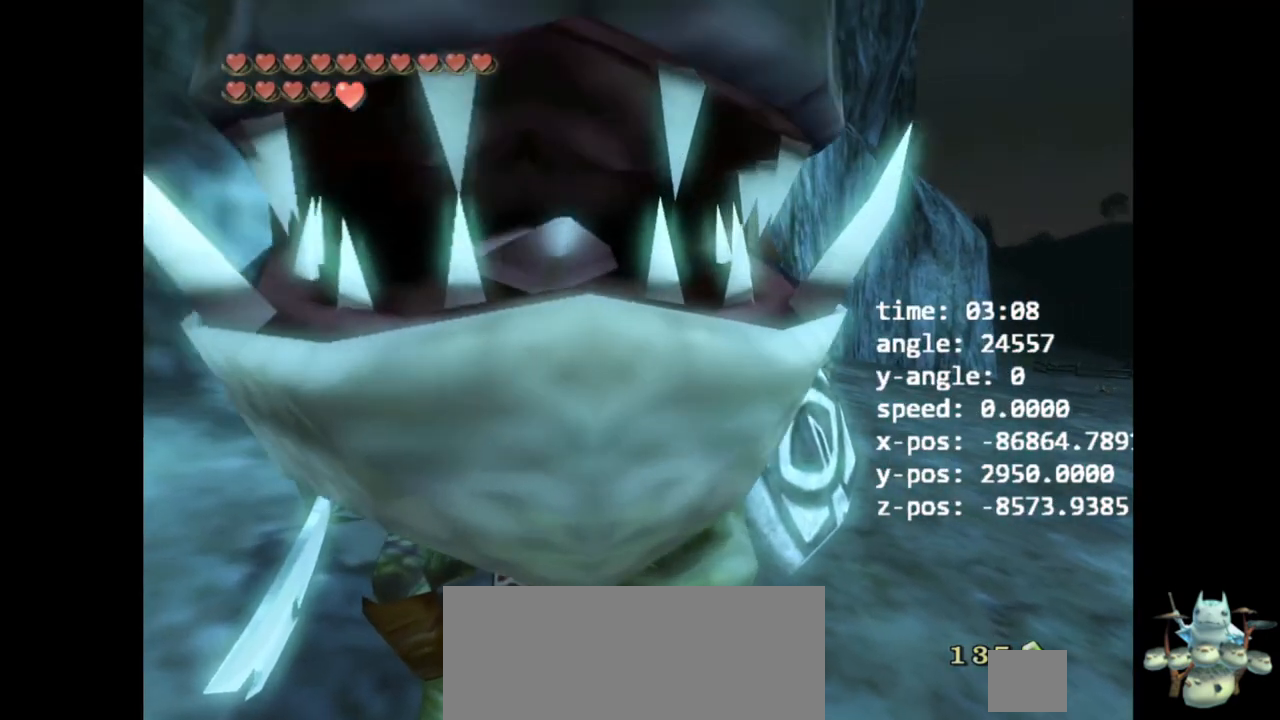
{"dt_ms": 1000, "buttons": [], "left_stick": "center", "right_stick": "center"}
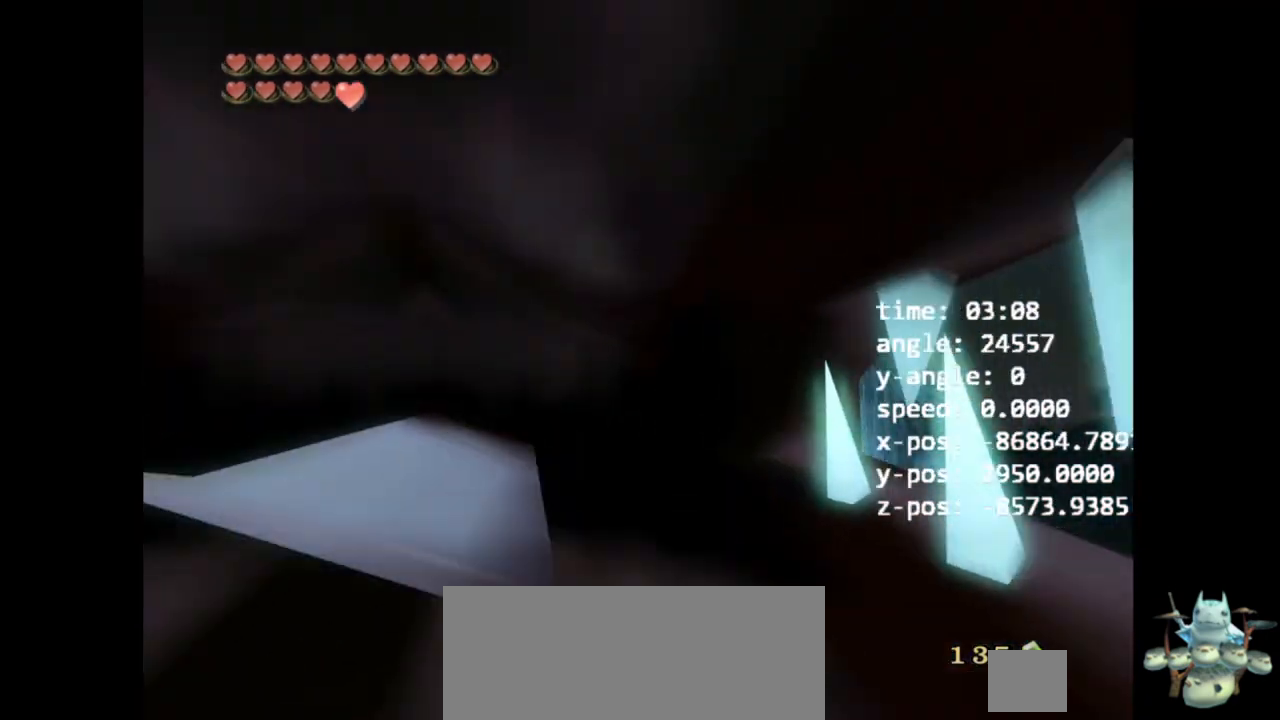
{"dt_ms": 500, "buttons": [], "left_stick": "center", "right_stick": "center", "events": []}
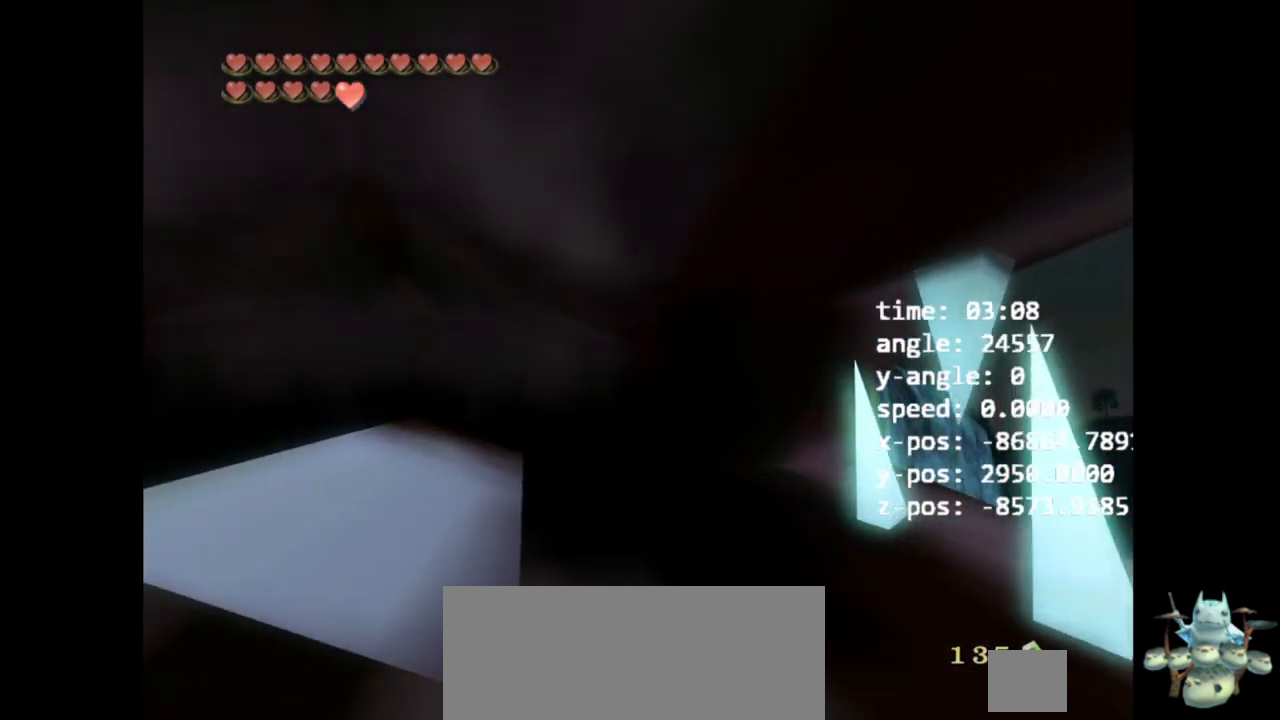
{"dt_ms": 500, "buttons": [], "left_stick": "center", "right_stick": "center", "events": []}
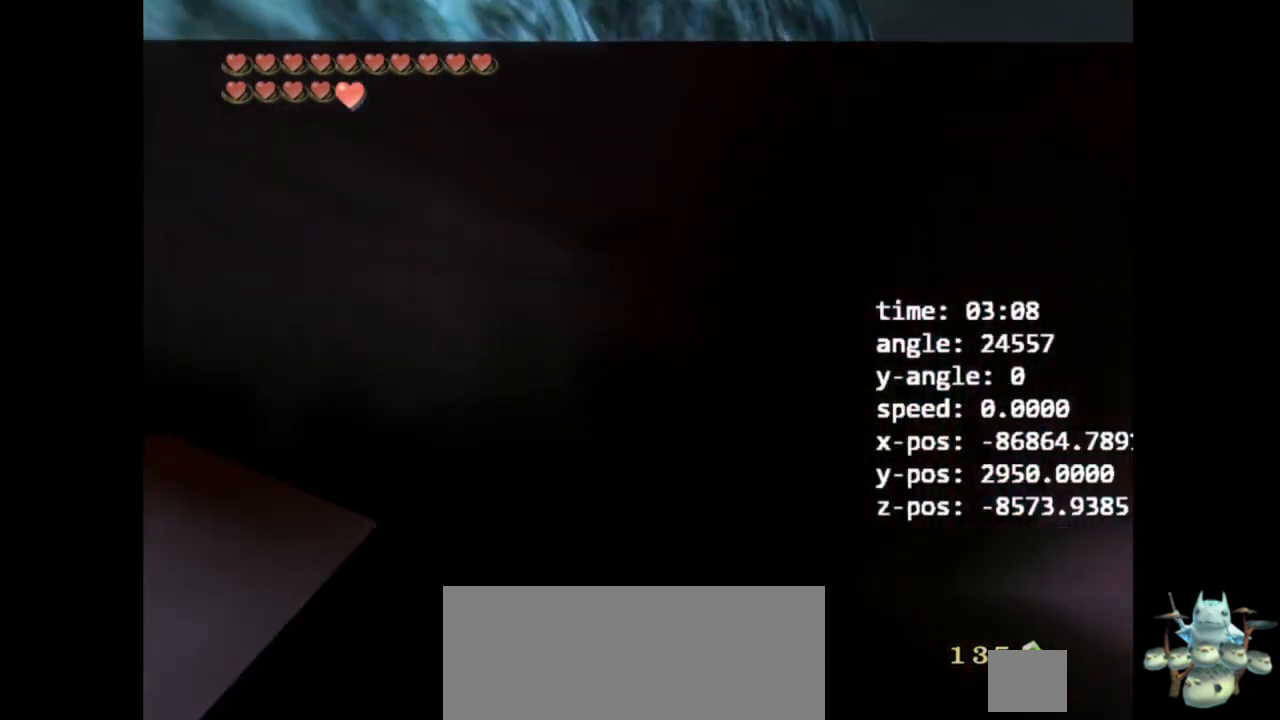
{"dt_ms": 500, "buttons": [], "left_stick": "center", "right_stick": "center", "events": []}
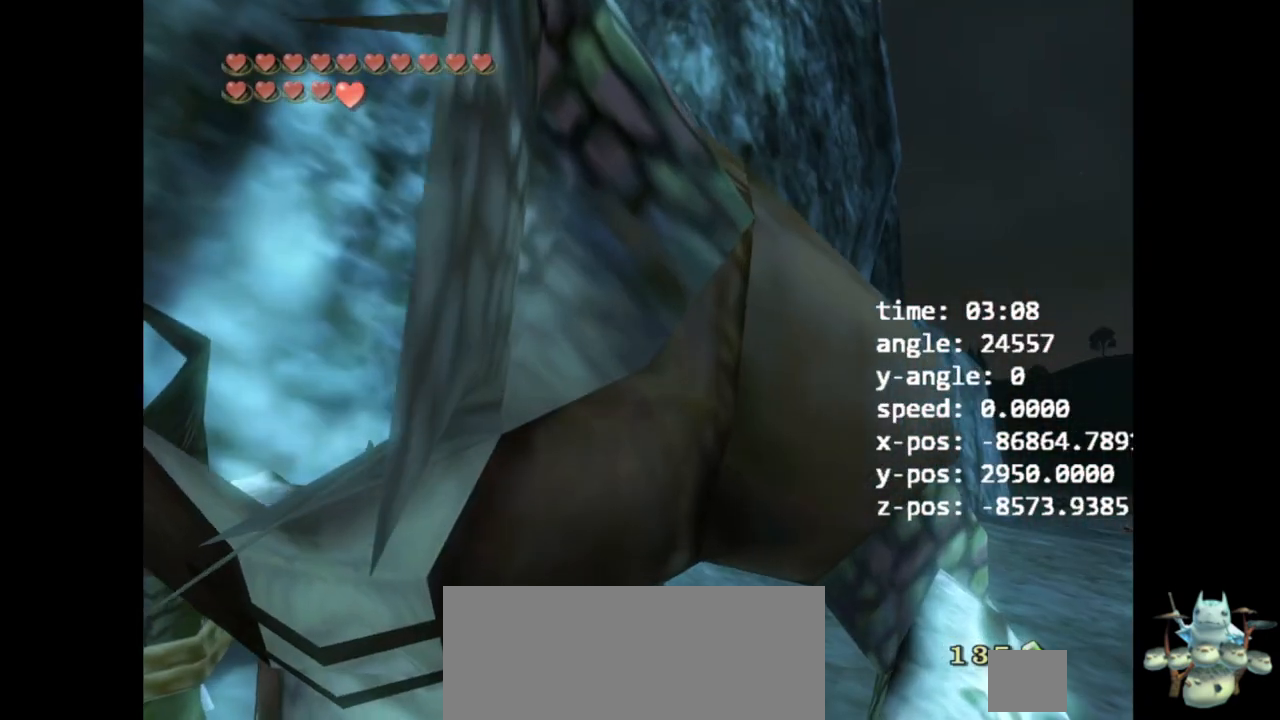
{"dt_ms": 500, "buttons": ["B"], "left_stick": "center", "right_stick": "center", "events": [[500, "B", "down"]]}
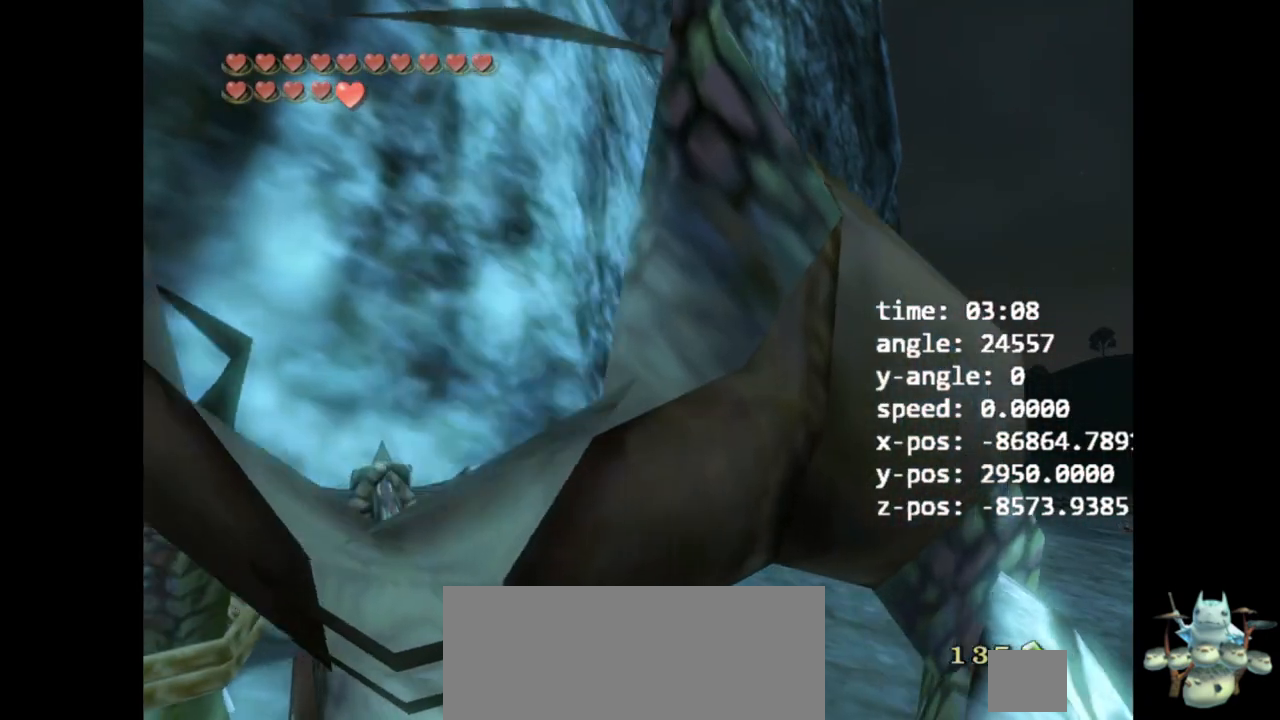
{"dt_ms": 500, "buttons": [], "left_stick": "center", "right_stick": "center", "events": [[67, "B", "up"], [167, "A", "down"], [233, "A", "up"]]}